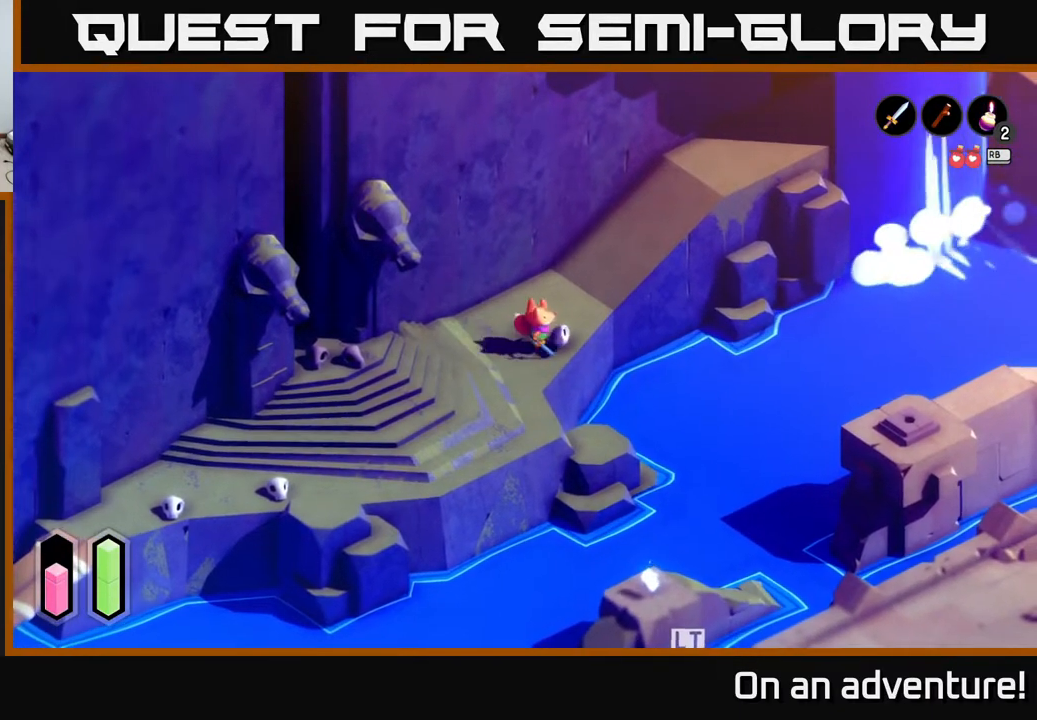
Gameplay with a controller (Xbox layout); each line is a JSON object with the inputs held at the frame after it. "events" lists button and stick changes between this image and that frame as [ms after this image, input, new state], when the widget could be followed in between.
{"buttons": [], "left_stick": "left", "right_stick": "center", "events": [[400, "left_stick", "left"]]}
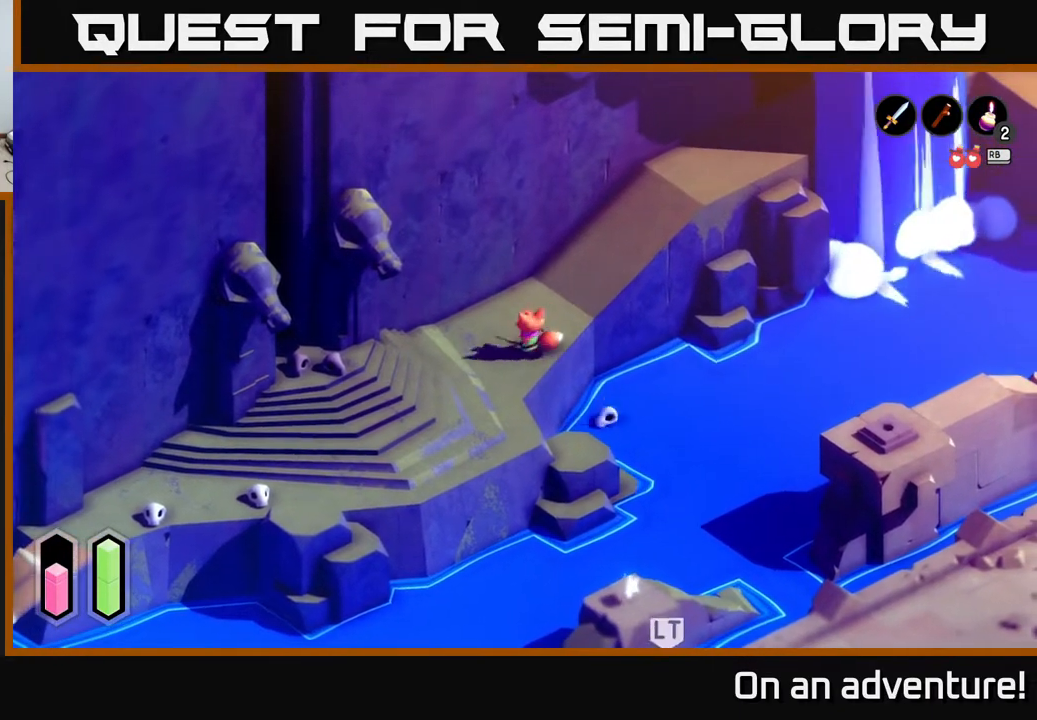
{"buttons": [], "left_stick": "center", "right_stick": "center", "events": [[233, "left_stick", "up-left"], [400, "left_stick", "center"]]}
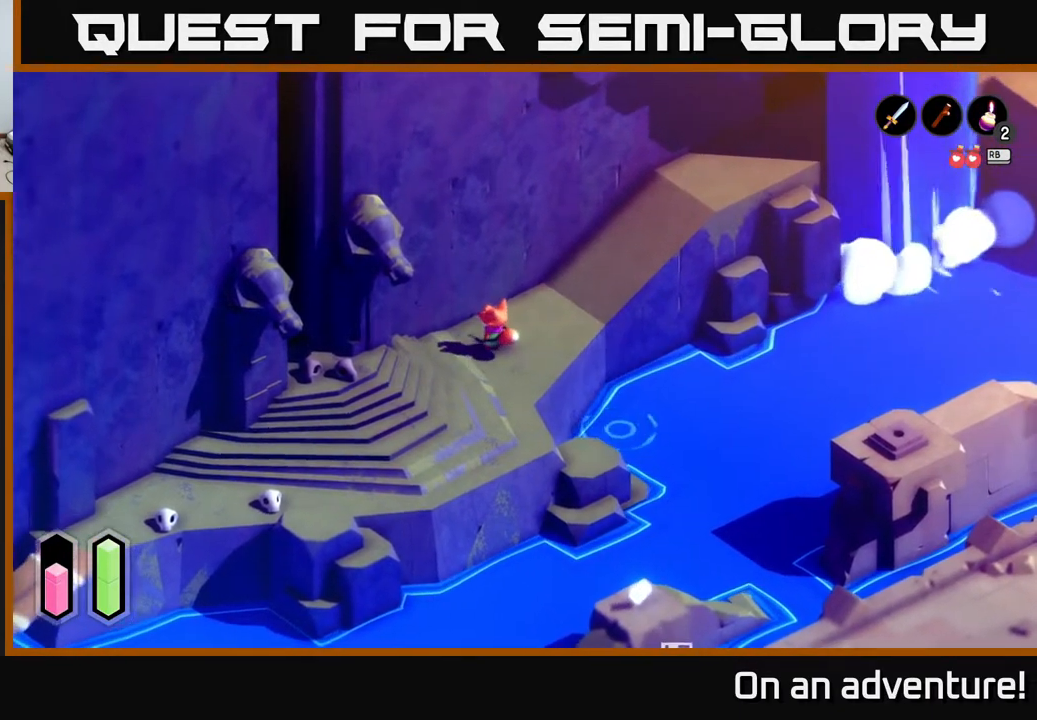
{"buttons": [], "left_stick": "down-left", "right_stick": "center", "events": [[133, "left_stick", "down-left"]]}
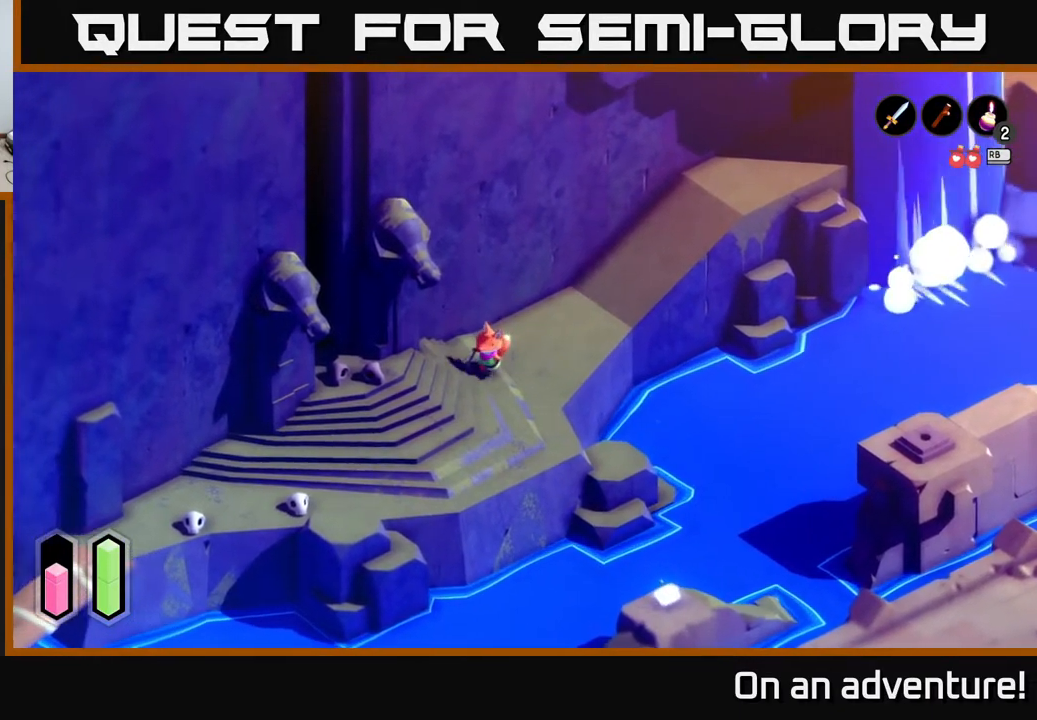
{"buttons": [], "left_stick": "left", "right_stick": "center", "events": [[300, "left_stick", "left"]]}
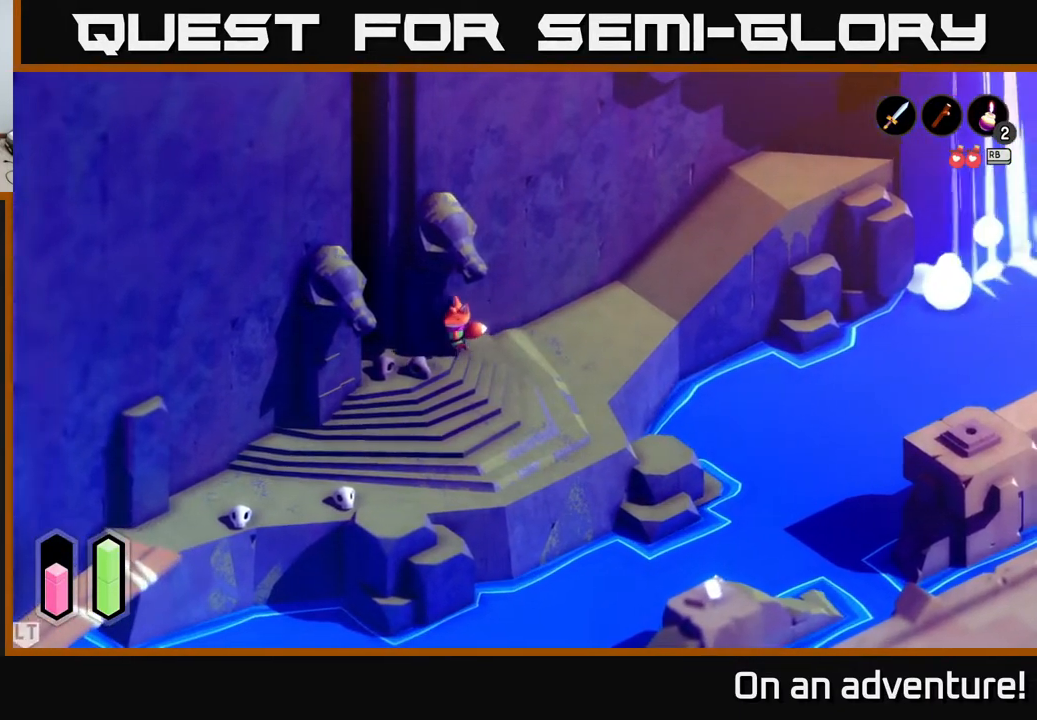
{"buttons": [], "left_stick": "down", "right_stick": "center", "events": [[433, "left_stick", "down"]]}
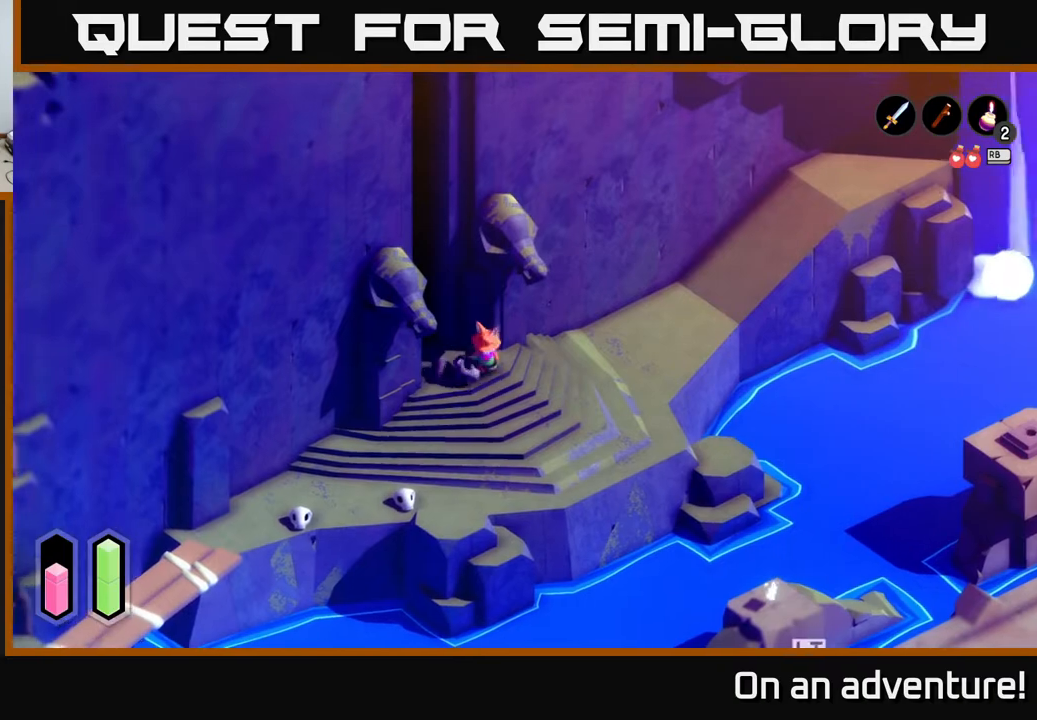
{"buttons": [], "left_stick": "up-right", "right_stick": "center", "events": [[283, "left_stick", "center"], [333, "left_stick", "up"], [400, "left_stick", "up-right"]]}
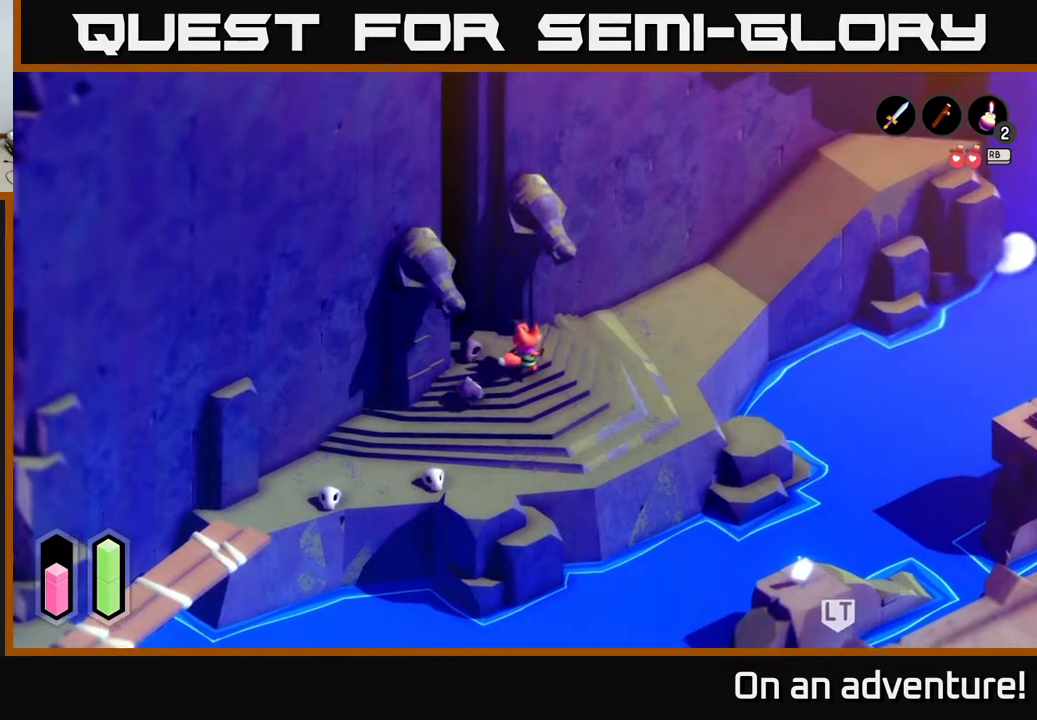
{"buttons": [], "left_stick": "up-left", "right_stick": "center", "events": [[133, "left_stick", "up-left"]]}
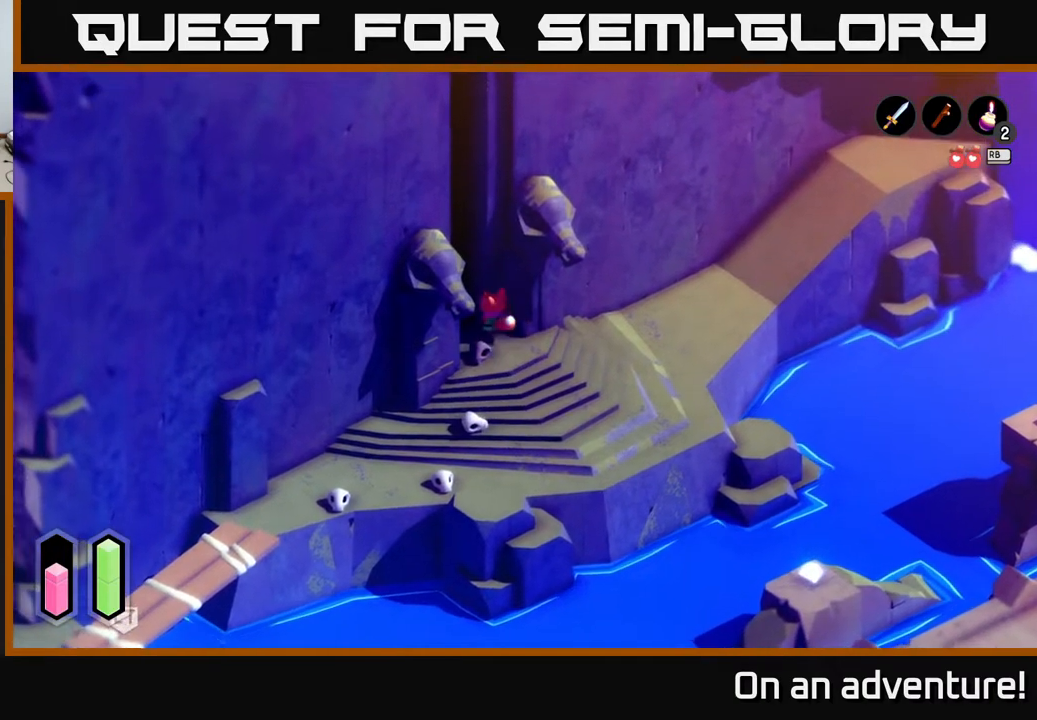
{"buttons": [], "left_stick": "down", "right_stick": "center", "events": [[117, "left_stick", "down-left"], [233, "left_stick", "down"]]}
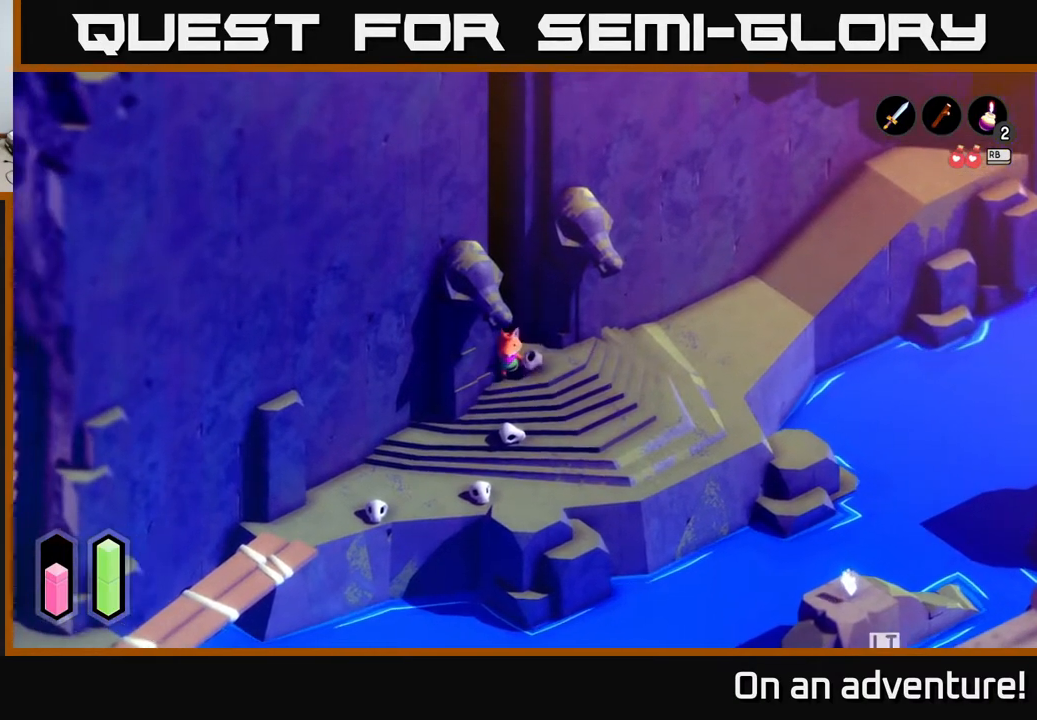
{"buttons": [], "left_stick": "left", "right_stick": "center", "events": [[83, "left_stick", "down-right"], [417, "left_stick", "left"]]}
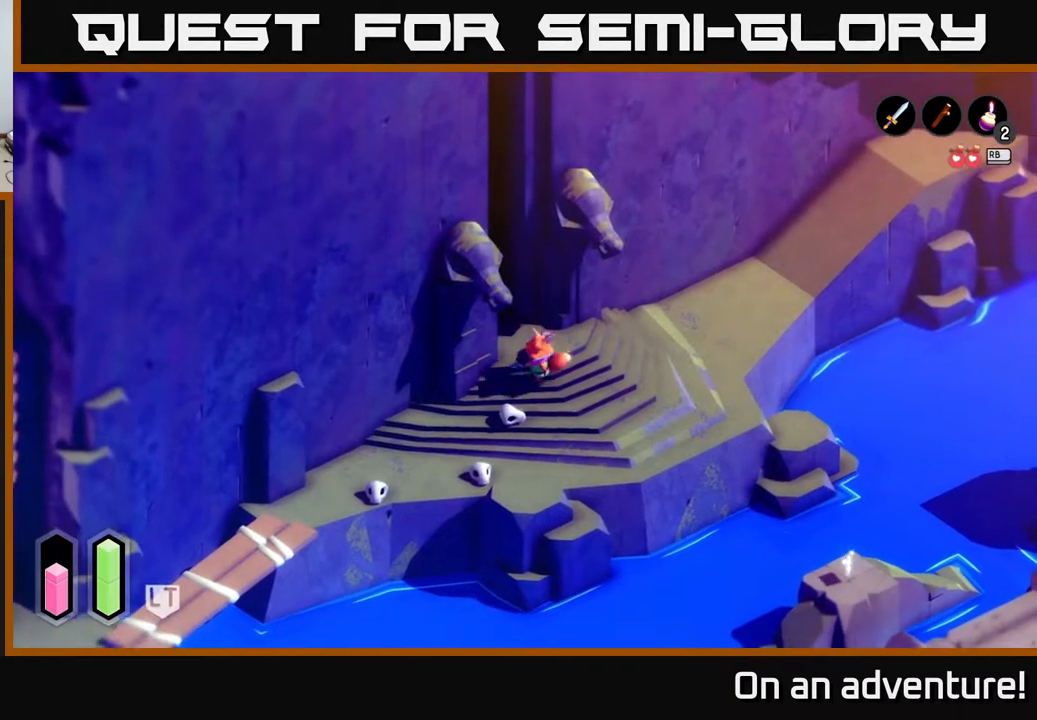
{"buttons": [], "left_stick": "up", "right_stick": "center", "events": [[150, "left_stick", "up-left"], [300, "left_stick", "up"]]}
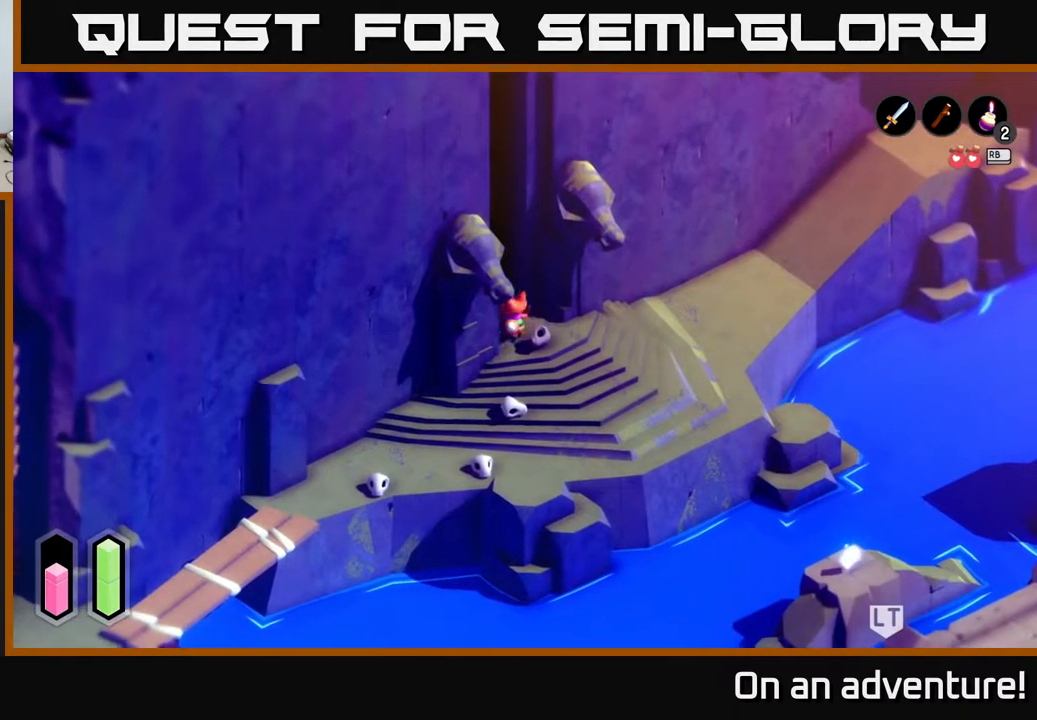
{"buttons": ["A"], "left_stick": "down-right", "right_stick": "center", "events": [[83, "left_stick", "down-right"], [117, "A", "down"]]}
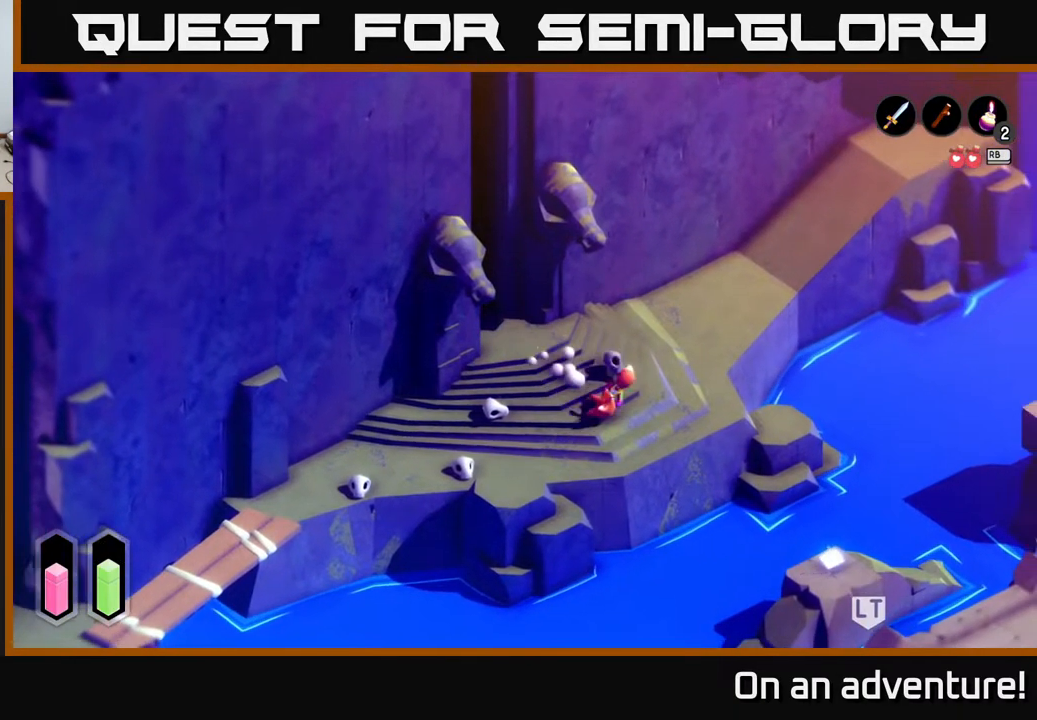
{"buttons": [], "left_stick": "up-left", "right_stick": "center", "events": [[100, "A", "up"], [167, "left_stick", "left"], [367, "left_stick", "up-left"]]}
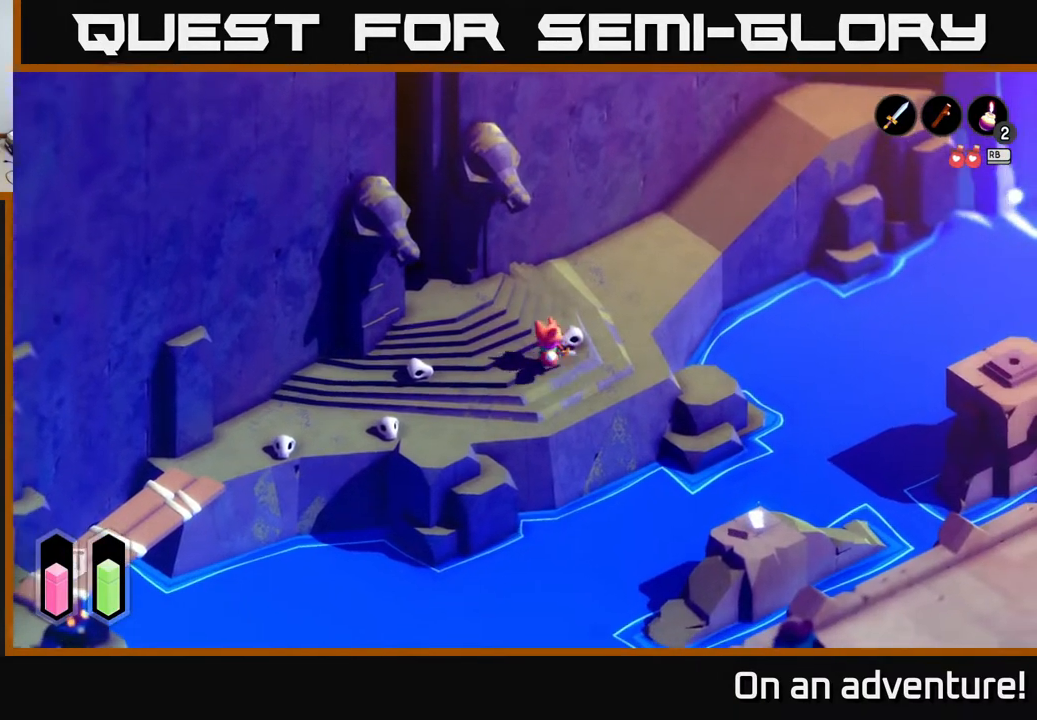
{"buttons": ["A"], "left_stick": "right", "right_stick": "center", "events": [[150, "left_stick", "up"], [367, "left_stick", "right"], [483, "A", "down"]]}
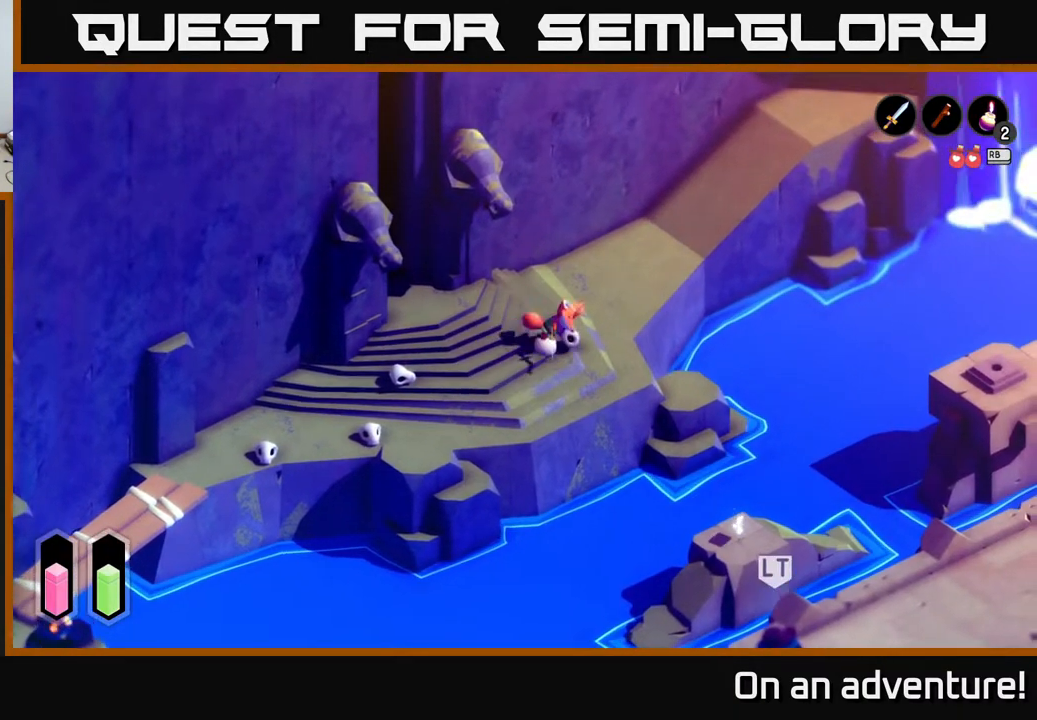
{"buttons": [], "left_stick": "left", "right_stick": "center", "events": [[183, "A", "up"], [283, "left_stick", "up"], [350, "left_stick", "left"]]}
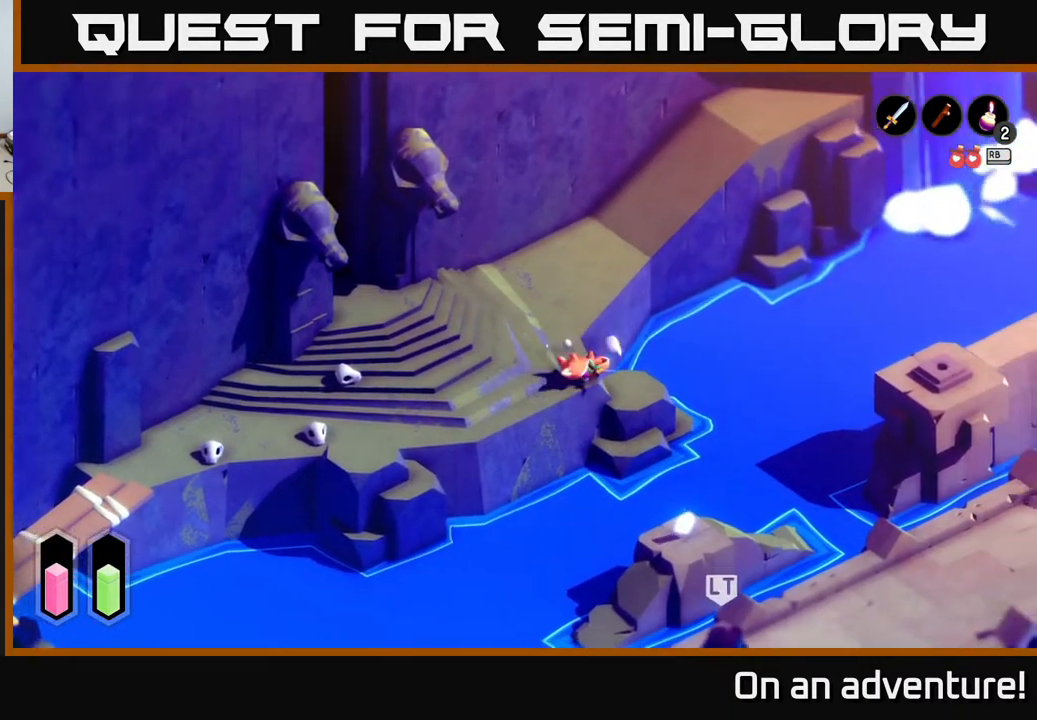
{"buttons": [], "left_stick": "left", "right_stick": "center", "events": []}
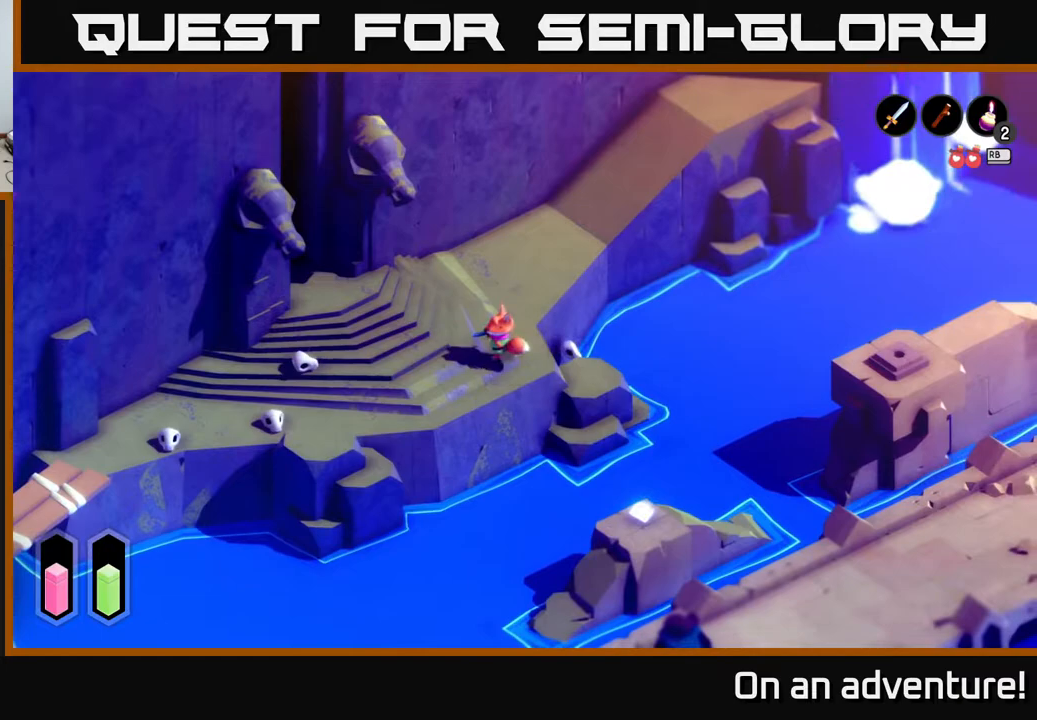
{"buttons": [], "left_stick": "left", "right_stick": "center", "events": [[100, "left_stick", "up-left"], [483, "left_stick", "left"]]}
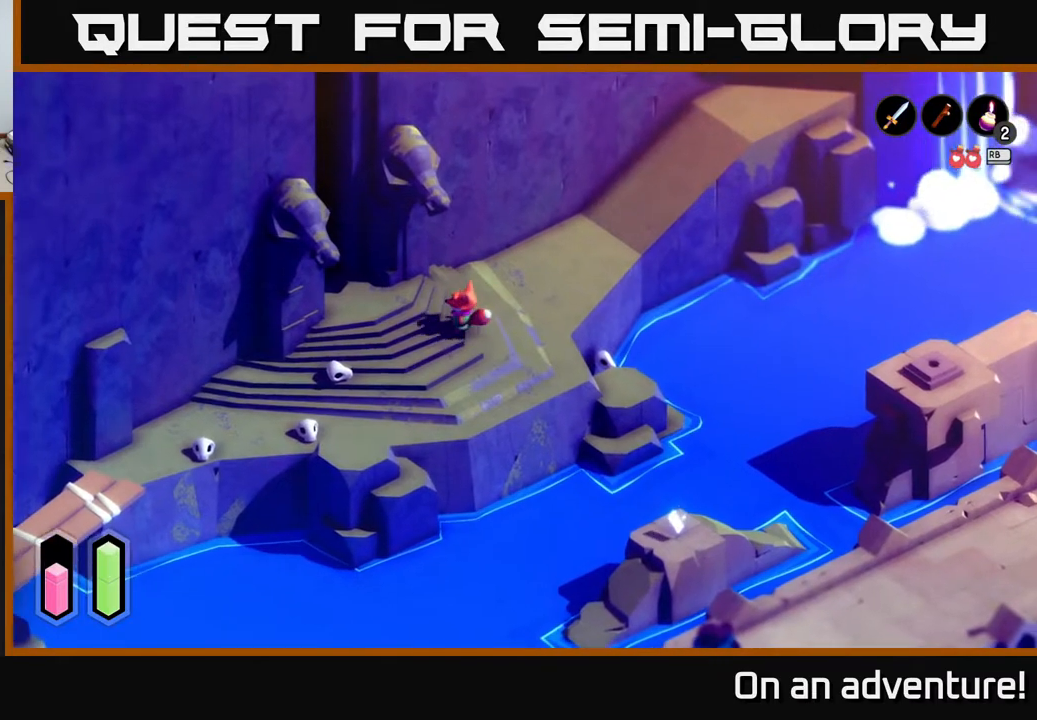
{"buttons": [], "left_stick": "down-left", "right_stick": "center", "events": [[450, "left_stick", "down-left"]]}
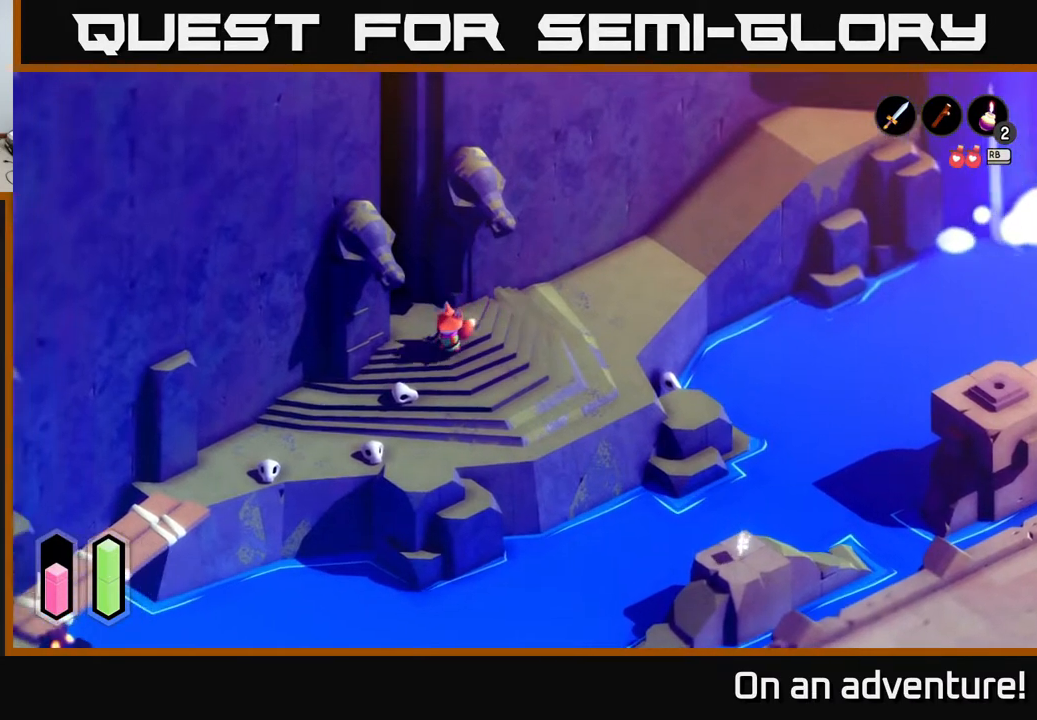
{"buttons": [], "left_stick": "down-left", "right_stick": "center", "events": [[167, "left_stick", "down"], [200, "A", "down"], [367, "A", "up"], [383, "left_stick", "down-left"]]}
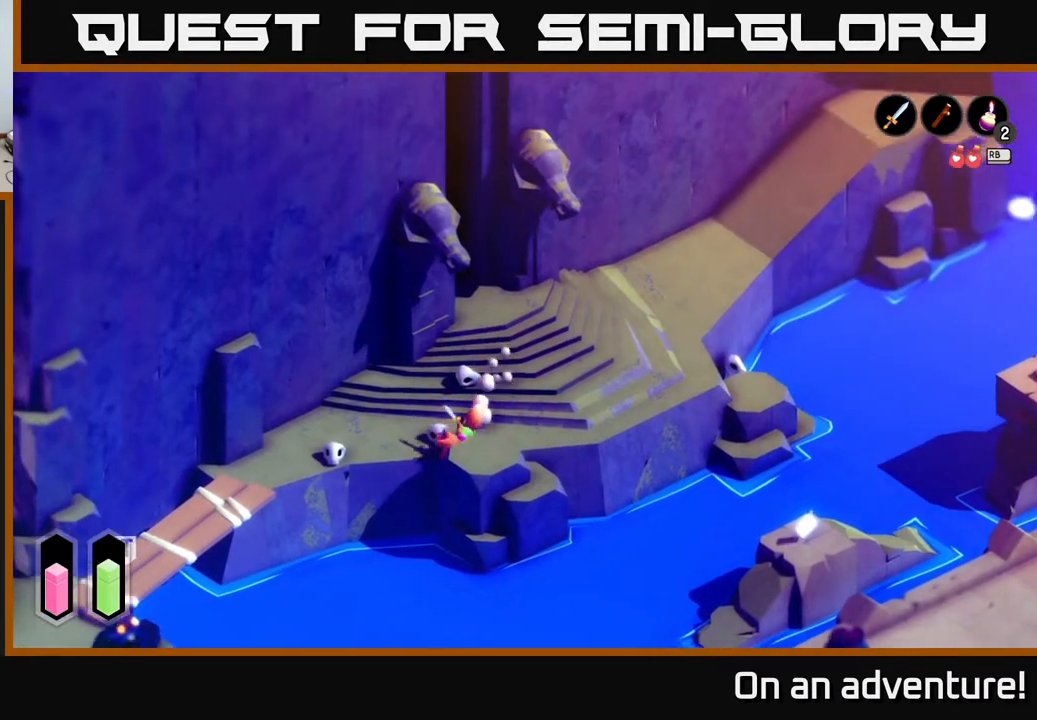
{"buttons": [], "left_stick": "left", "right_stick": "center", "events": [[200, "left_stick", "up-left"], [467, "left_stick", "left"]]}
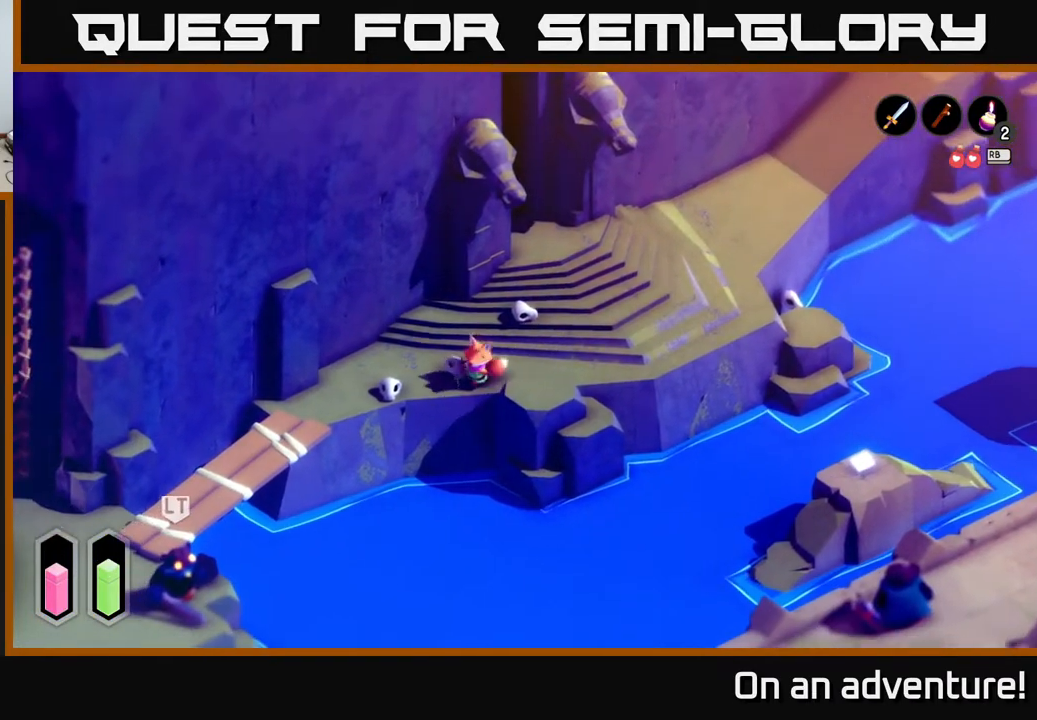
{"buttons": [], "left_stick": "up-left", "right_stick": "center", "events": [[67, "left_stick", "up-left"], [350, "left_stick", "center"], [433, "left_stick", "up-right"], [483, "left_stick", "up-left"]]}
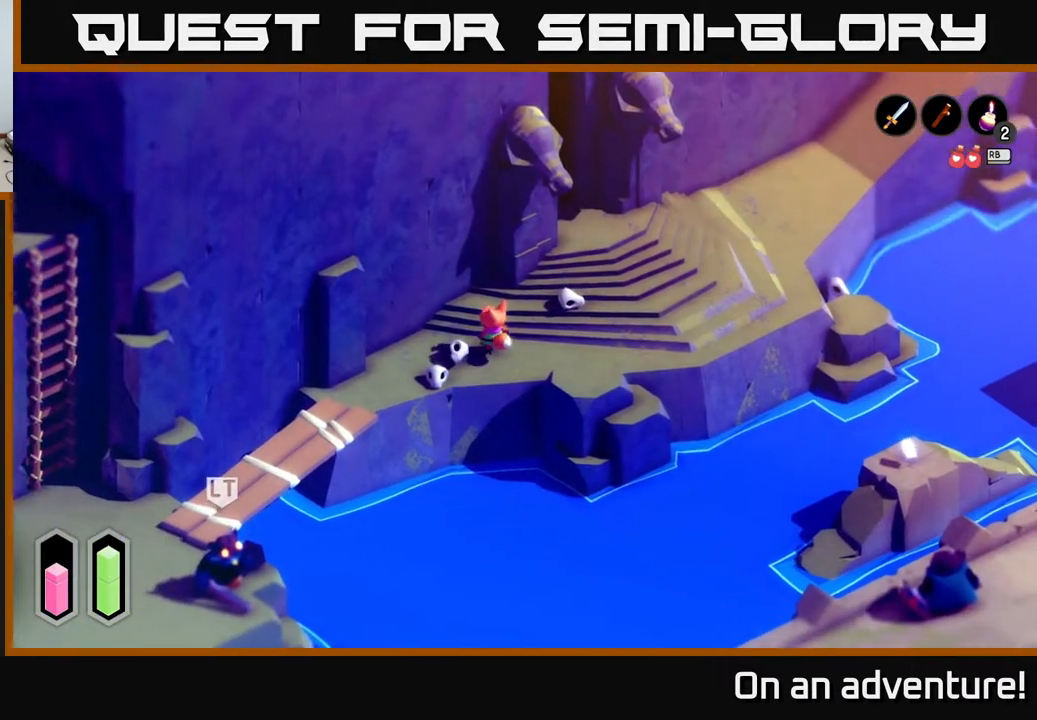
{"buttons": [], "left_stick": "down", "right_stick": "center", "events": [[283, "left_stick", "down-left"], [417, "left_stick", "down"]]}
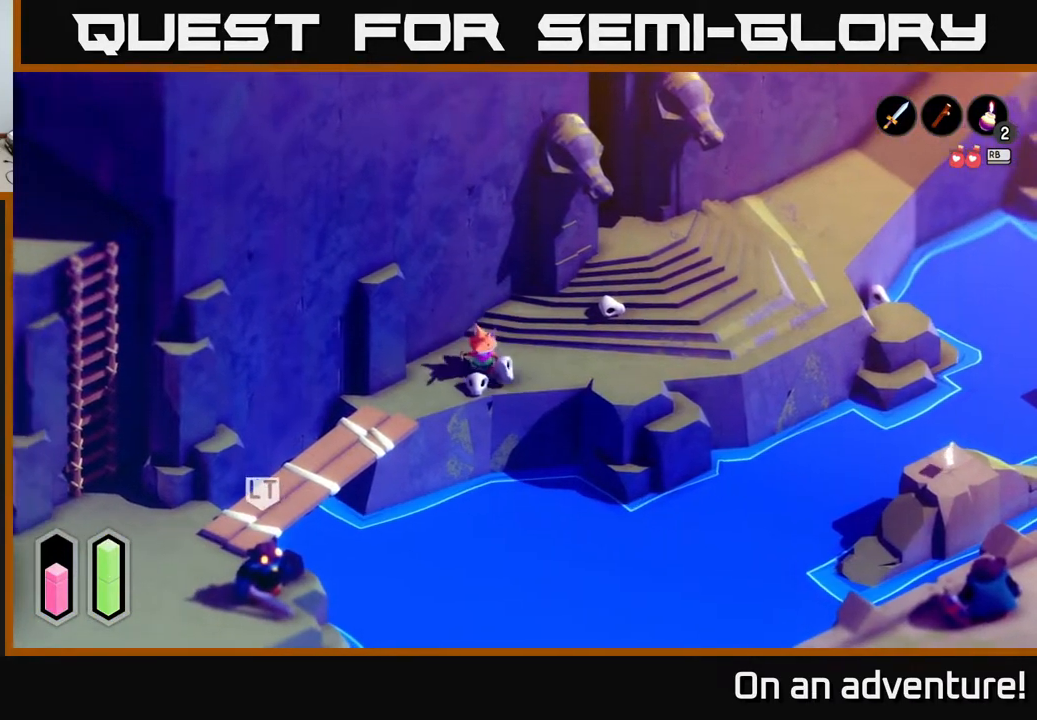
{"buttons": [], "left_stick": "up", "right_stick": "center", "events": [[450, "left_stick", "up"]]}
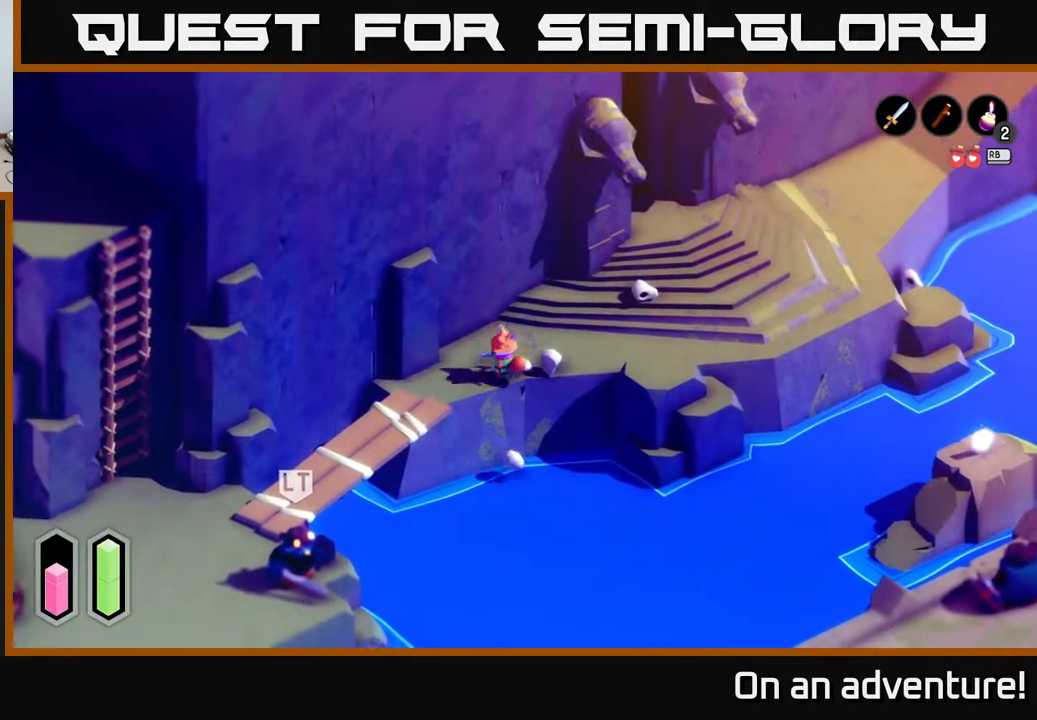
{"buttons": [], "left_stick": "down", "right_stick": "center", "events": [[117, "left_stick", "up-right"], [467, "left_stick", "down"]]}
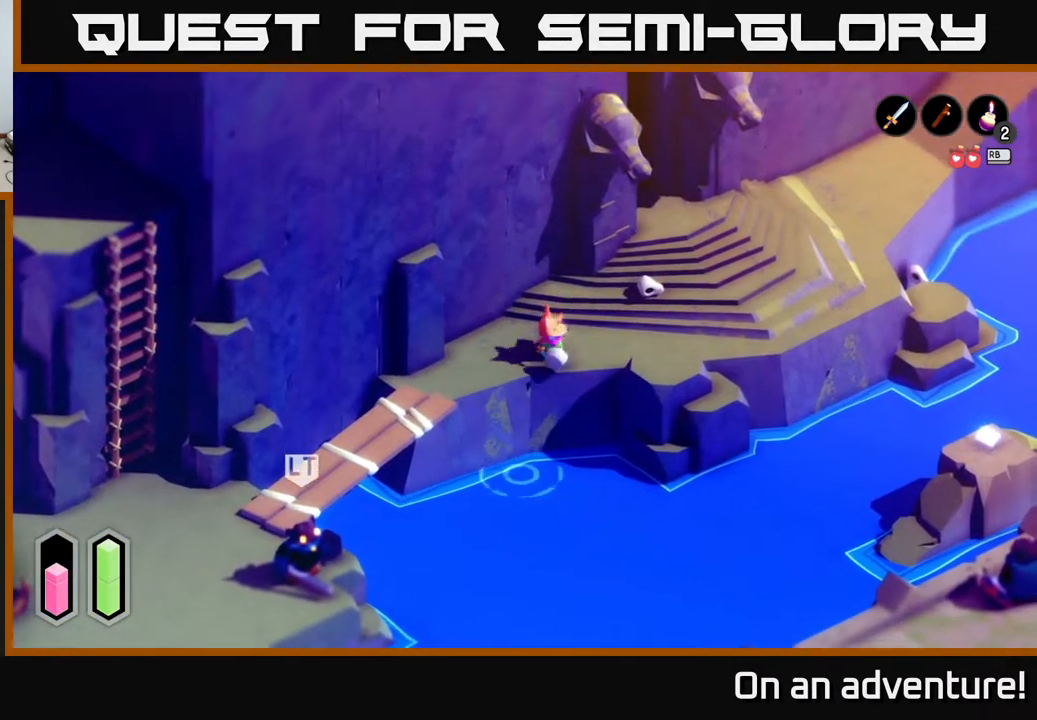
{"buttons": [], "left_stick": "up-right", "right_stick": "center", "events": [[333, "left_stick", "up"], [467, "left_stick", "up-right"]]}
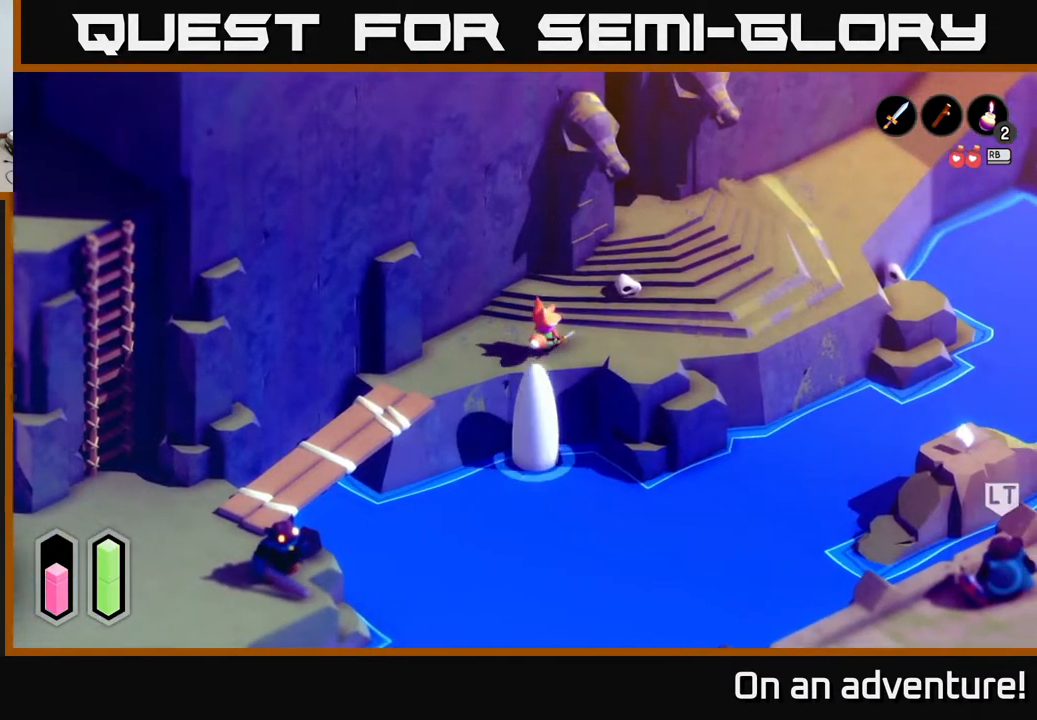
{"buttons": [], "left_stick": "up", "right_stick": "center", "events": [[67, "left_stick", "right"], [300, "left_stick", "up-right"], [433, "left_stick", "up"]]}
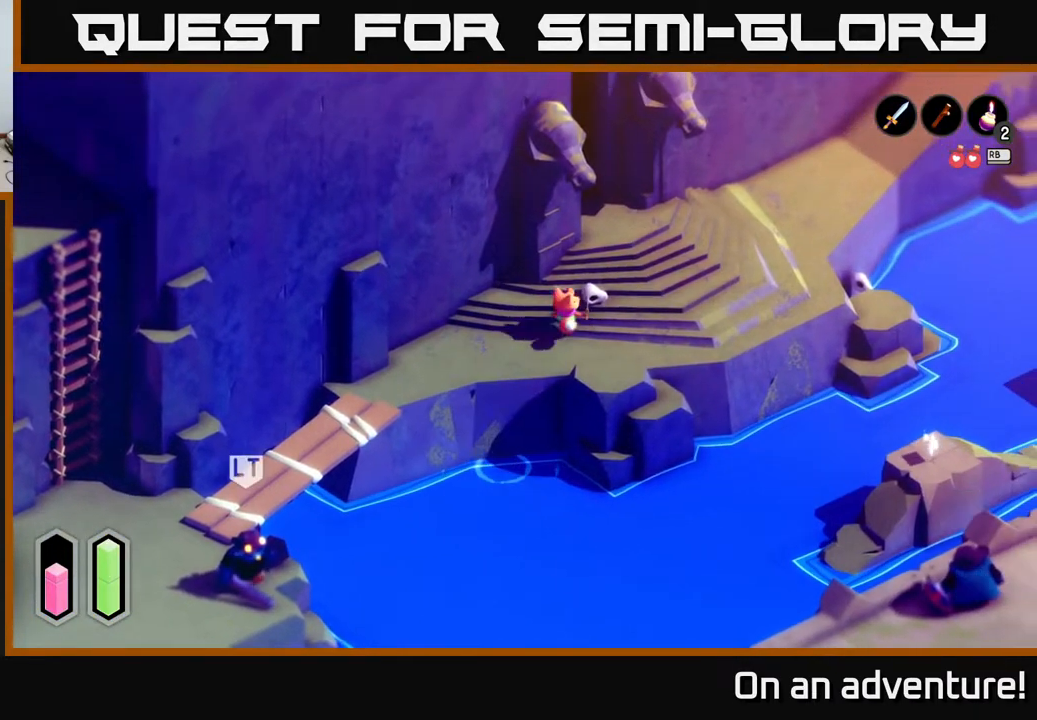
{"buttons": [], "left_stick": "right", "right_stick": "center", "events": [[117, "left_stick", "up-left"], [283, "left_stick", "up-right"], [333, "left_stick", "right"]]}
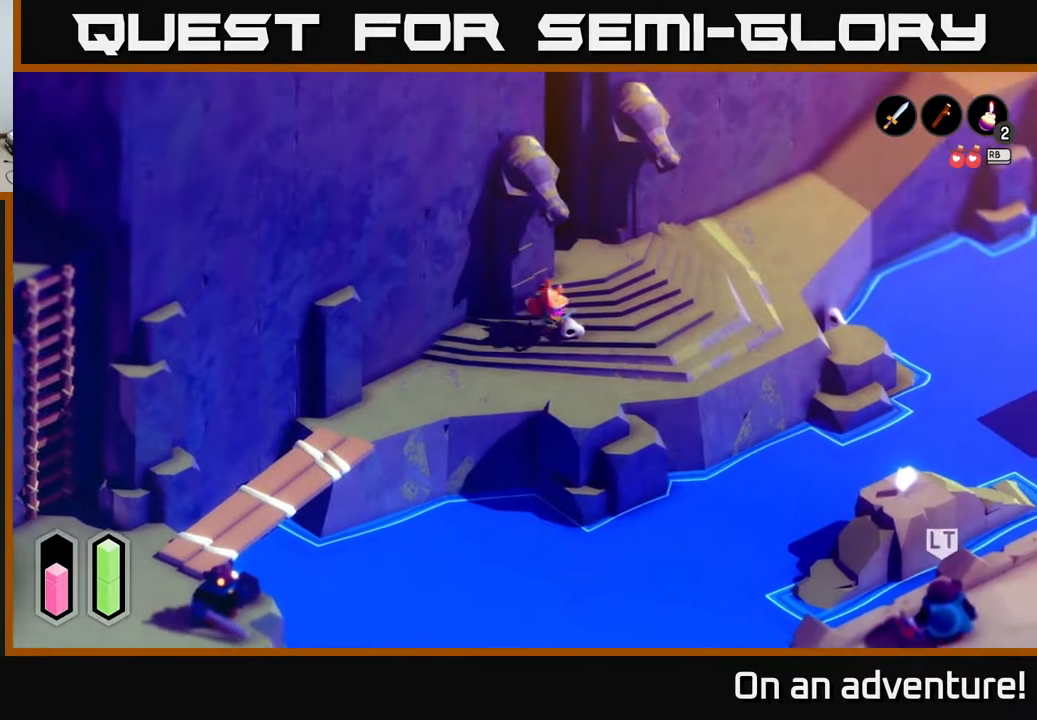
{"buttons": [], "left_stick": "up-left", "right_stick": "center", "events": [[83, "left_stick", "down-right"], [400, "left_stick", "up-left"]]}
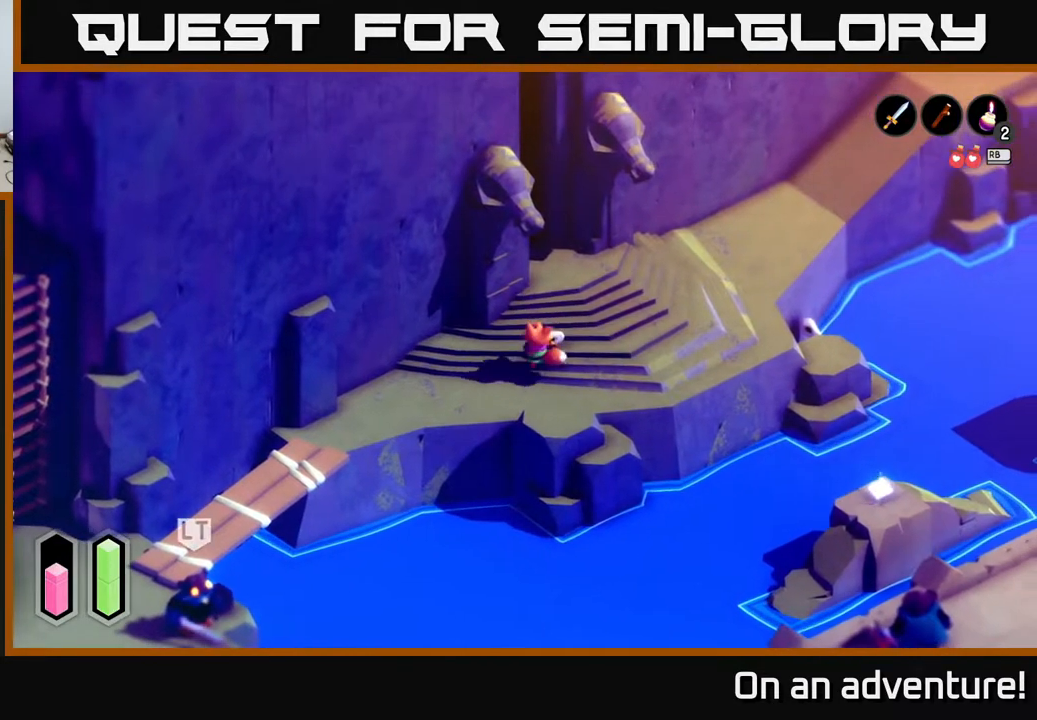
{"buttons": [], "left_stick": "down-right", "right_stick": "center", "events": [[200, "left_stick", "up"], [367, "left_stick", "right"], [483, "left_stick", "down-right"]]}
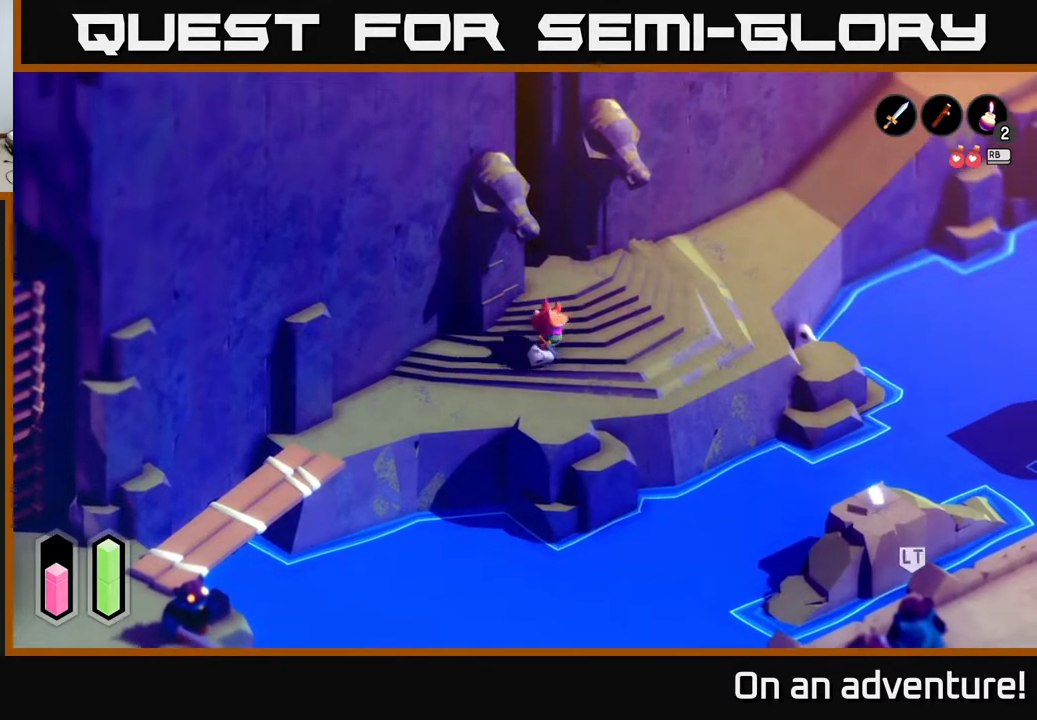
{"buttons": [], "left_stick": "down", "right_stick": "center", "events": [[150, "left_stick", "down-left"], [267, "left_stick", "left"], [500, "left_stick", "down"]]}
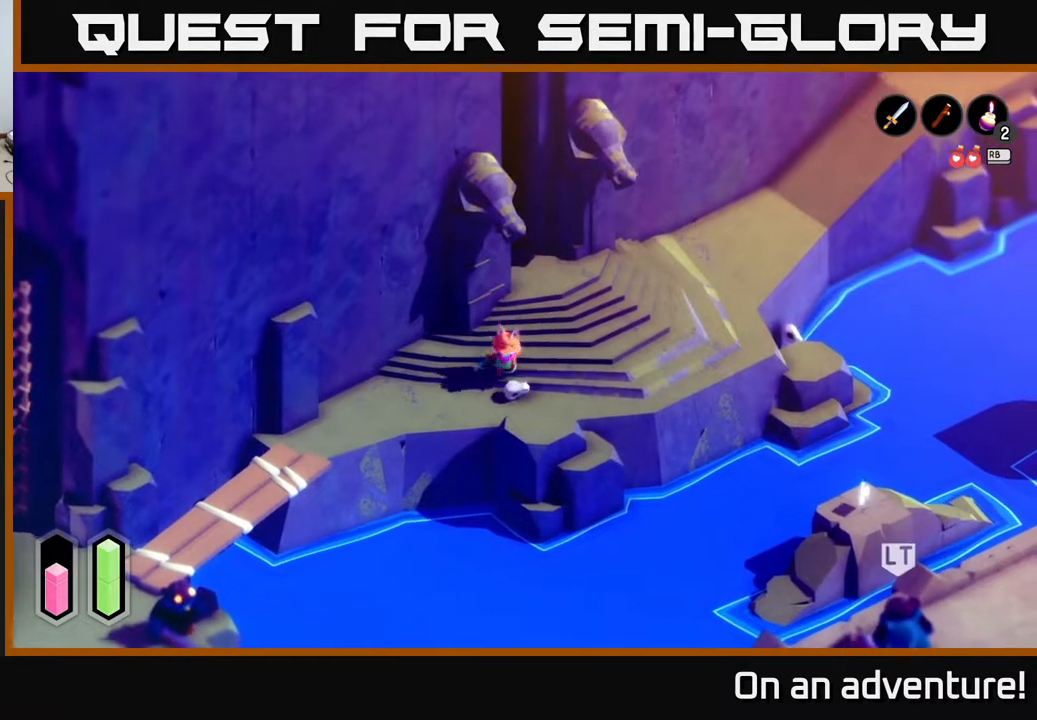
{"buttons": [], "left_stick": "left", "right_stick": "center", "events": [[33, "left_stick", "down-right"], [300, "left_stick", "down"], [500, "left_stick", "left"]]}